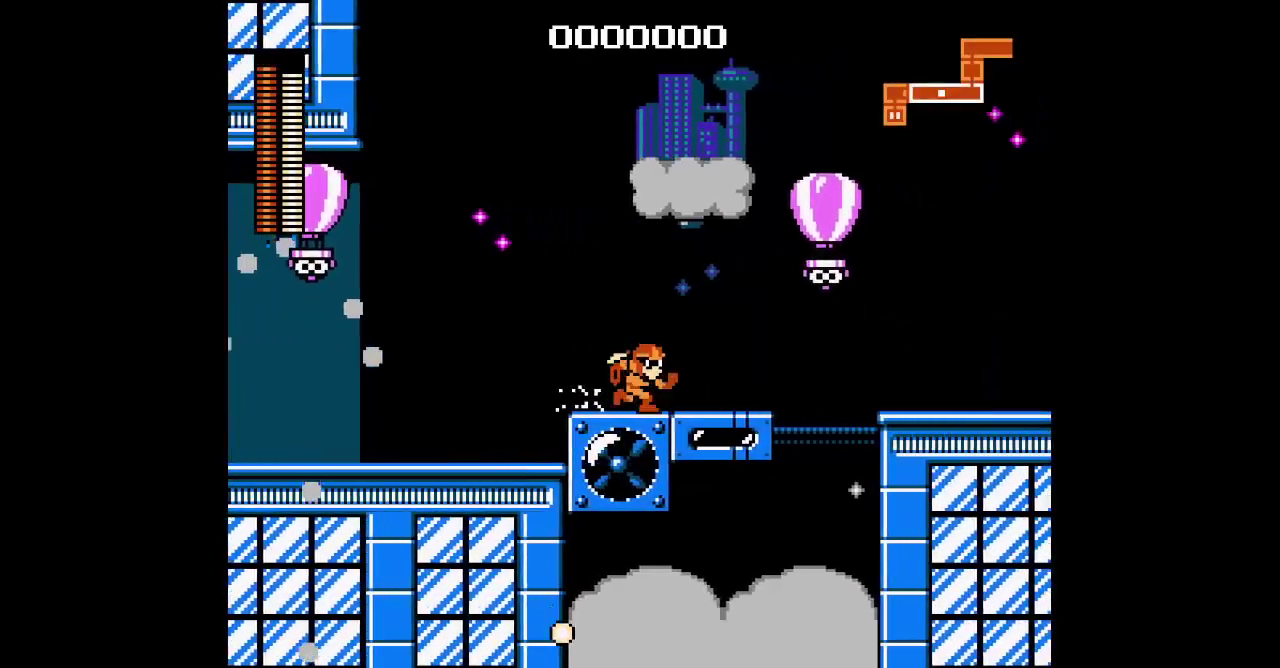
Gameplay with a controller (PlayStation layout); each line is a JSON object with the inputs held at the frame after it. "events" lists button and stick changes between this image and that frame as [ms after this image, input, new state], when the widget could be followed in between. Not read: CROSS HOME L1 L3 R3.
{"buttons": ["DPAD_RIGHT"], "events": []}
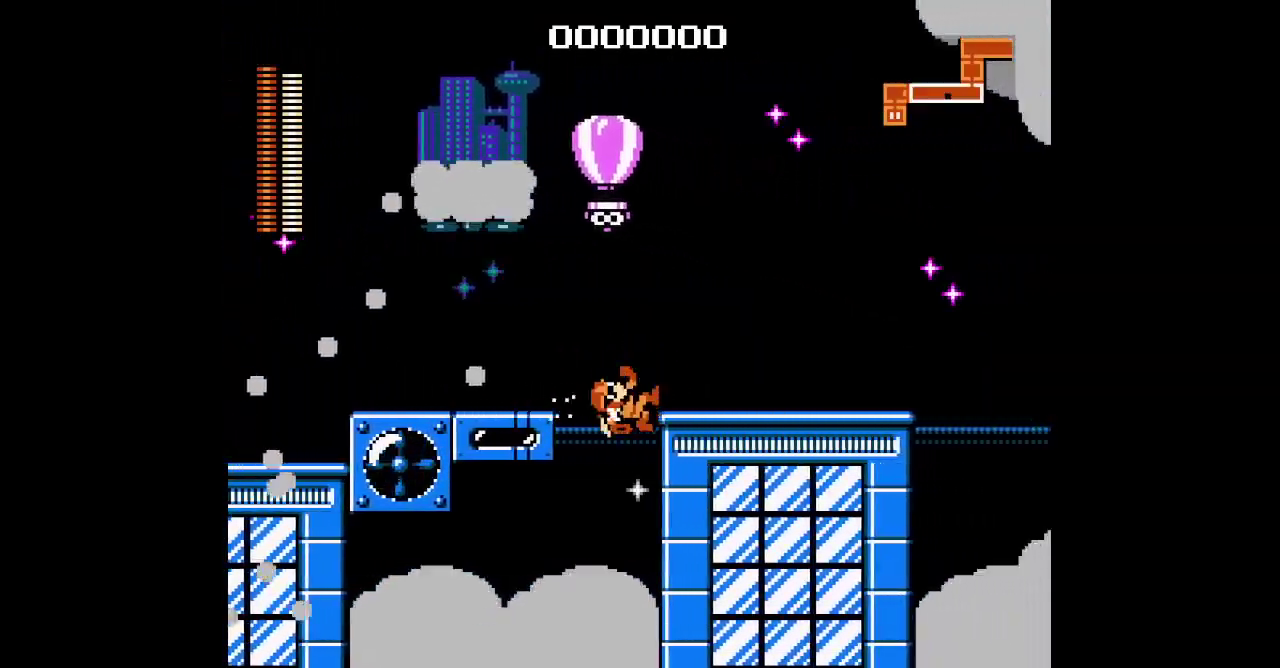
{"buttons": [], "events": [[467, "DPAD_RIGHT", "up"]]}
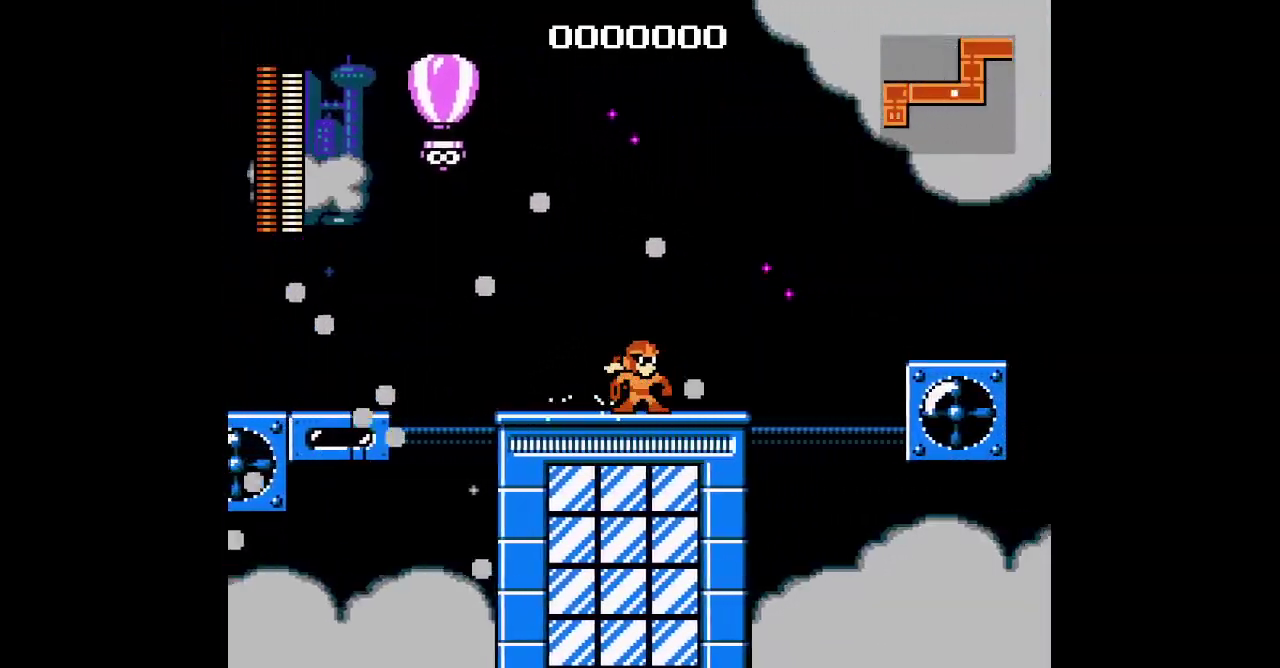
{"buttons": ["DPAD_UP"]}
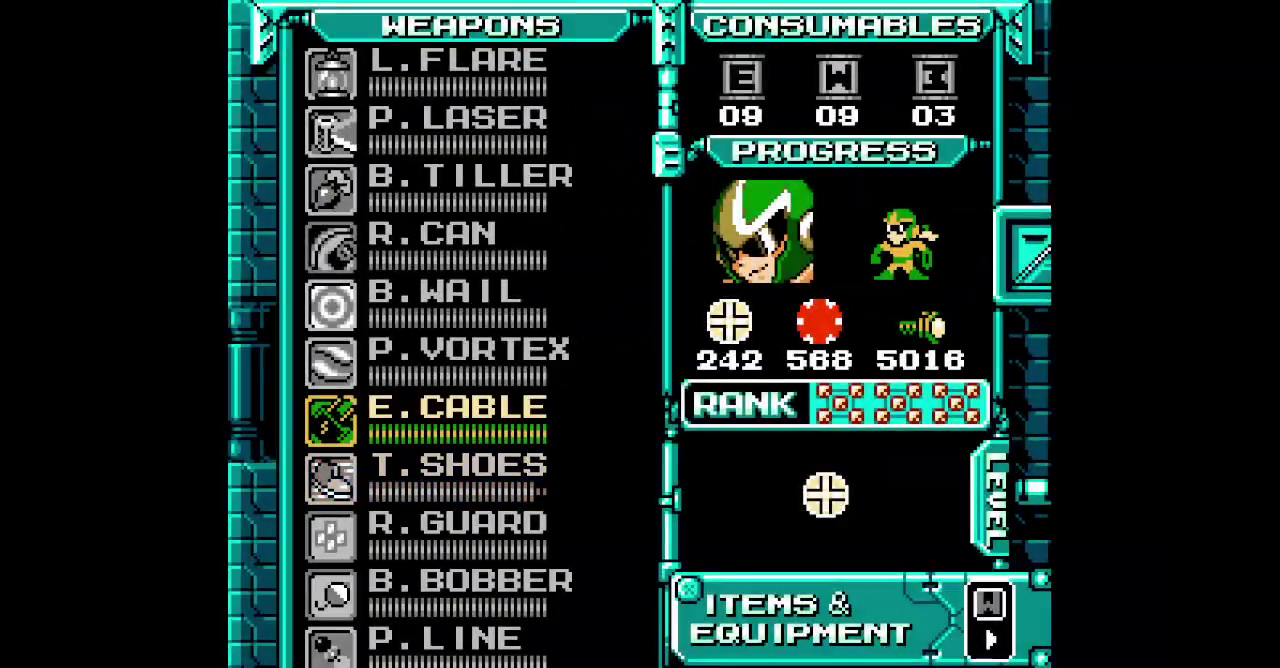
{"buttons": ["DPAD_RIGHT"]}